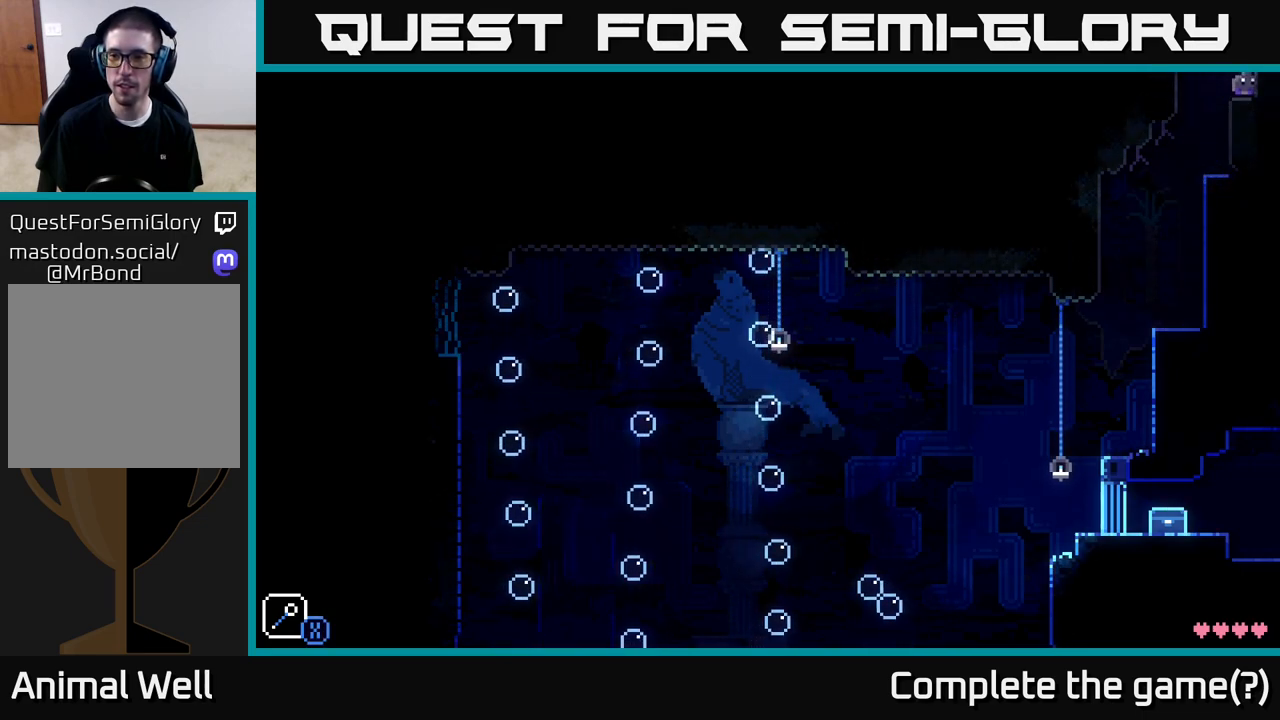
Gameplay with a controller (Xbox layout); each line is a JSON object with the inputs held at the frame after it. "events" lists button and stick changes between this image and that frame as [ms after this image, input, new state], when the widget could be followed in between.
{"buttons": ["A"], "left_stick": "right", "right_stick": "center", "events": [[150, "A", "down"], [450, "left_stick", "right"]]}
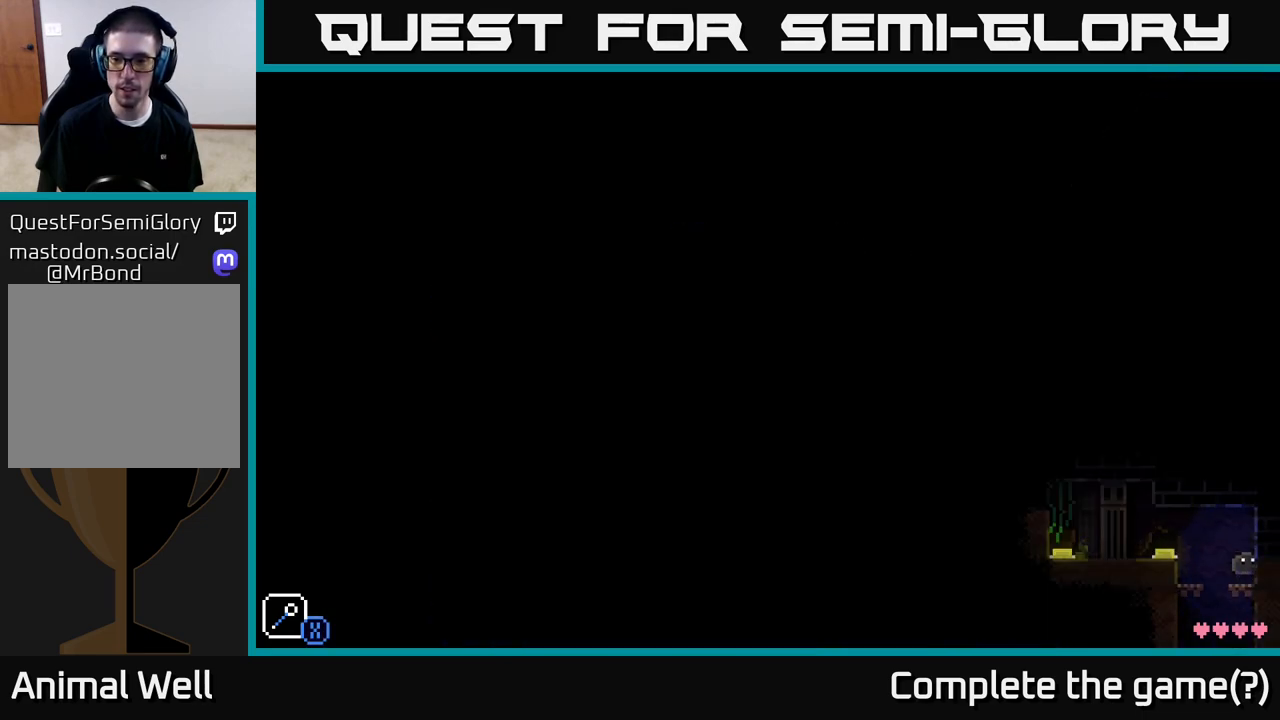
{"buttons": [], "left_stick": "left", "right_stick": "center", "events": [[133, "A", "up"], [150, "left_stick", "center"], [417, "left_stick", "left"]]}
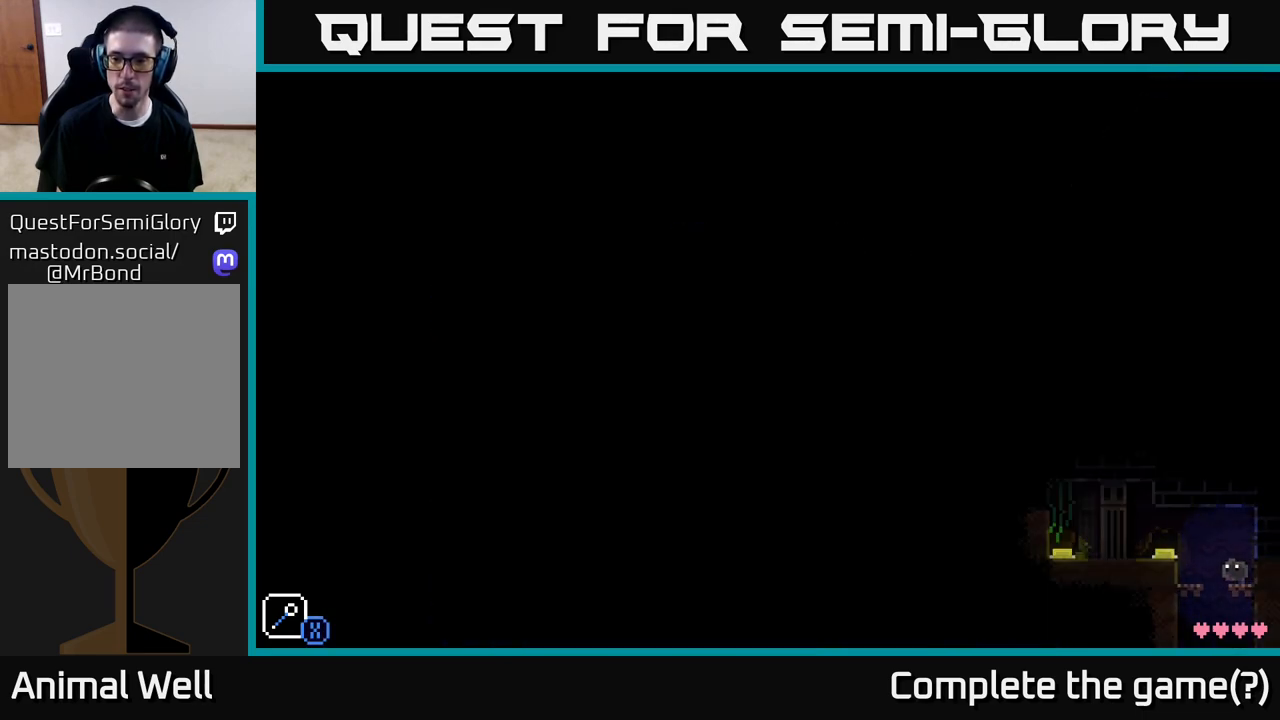
{"buttons": [], "left_stick": "left", "right_stick": "center", "events": [[67, "A", "down"], [200, "A", "up"]]}
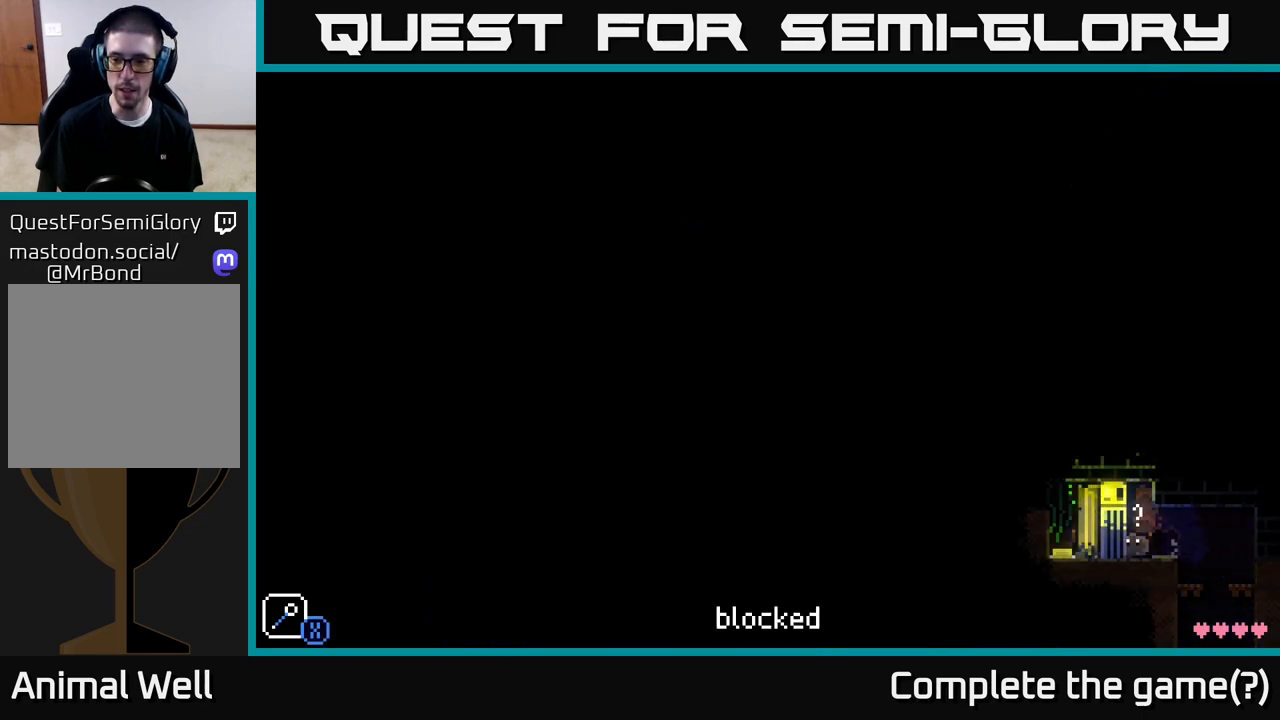
{"buttons": [], "left_stick": "center", "right_stick": "center", "events": [[183, "left_stick", "center"]]}
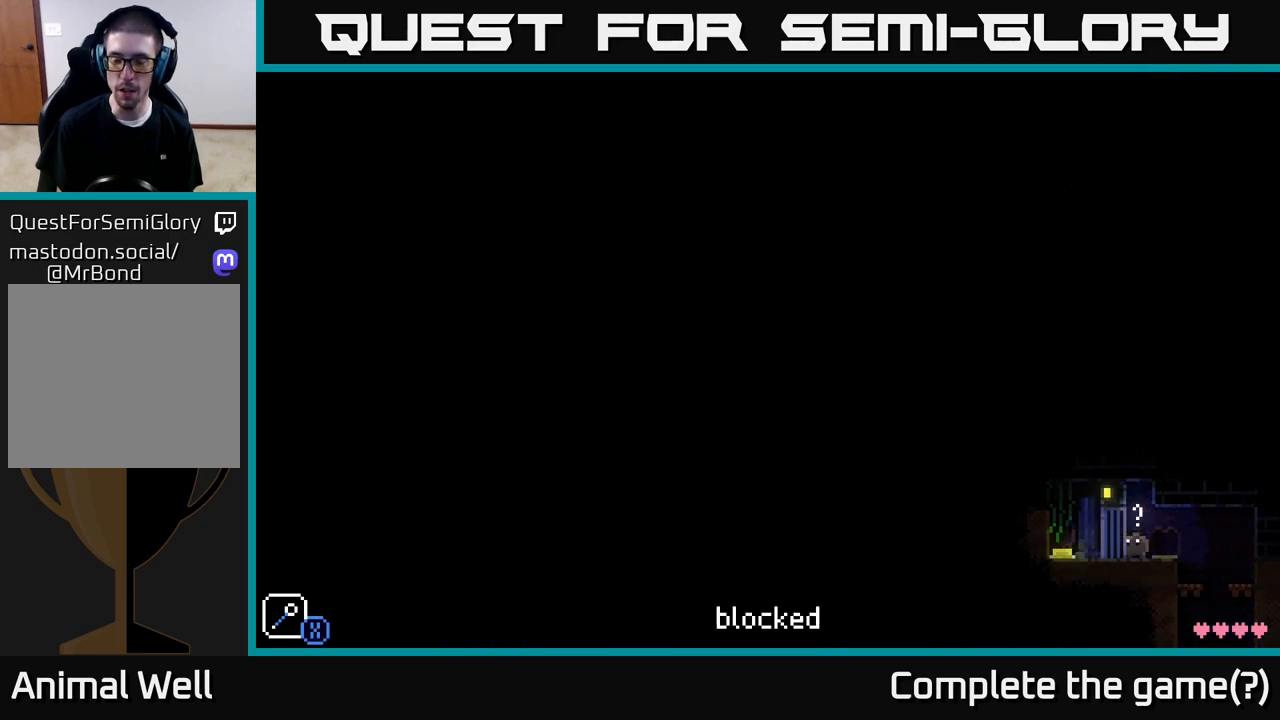
{"buttons": [], "left_stick": "center", "right_stick": "center", "events": [[33, "left_stick", "left"], [433, "left_stick", "center"]]}
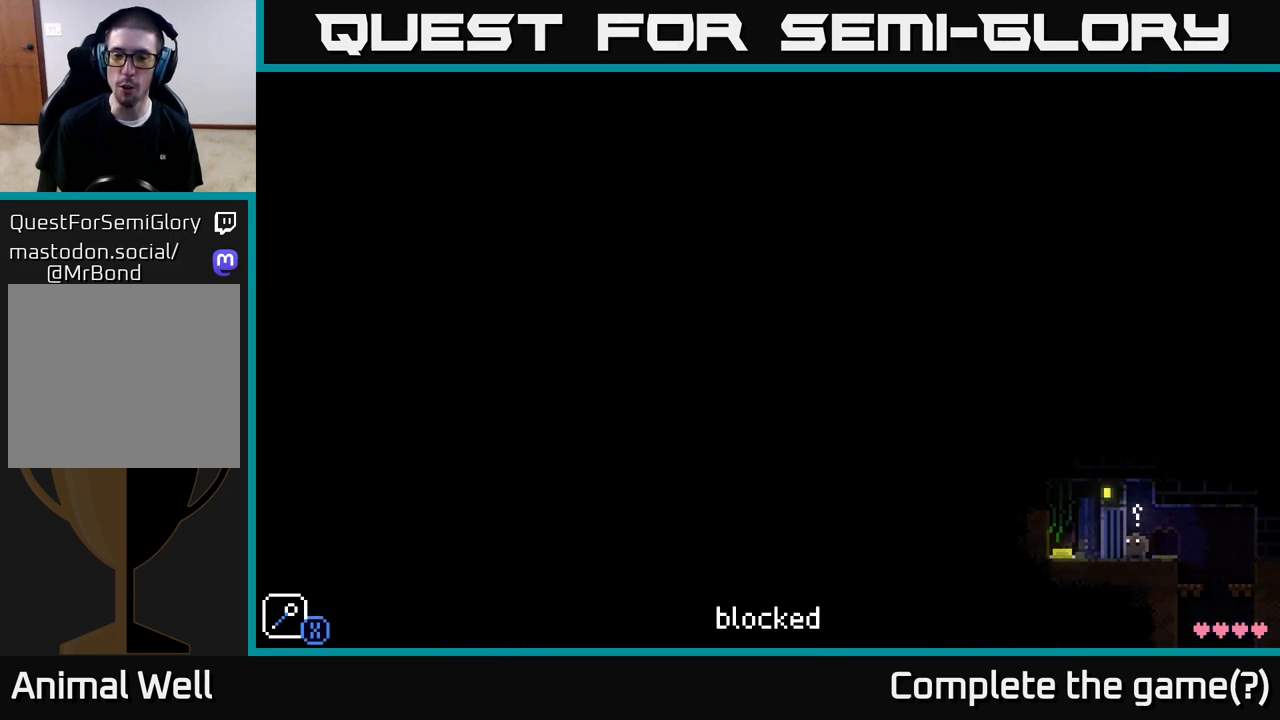
{"buttons": ["A"], "left_stick": "down-left", "right_stick": "center", "events": [[483, "A", "down"], [483, "left_stick", "down-left"]]}
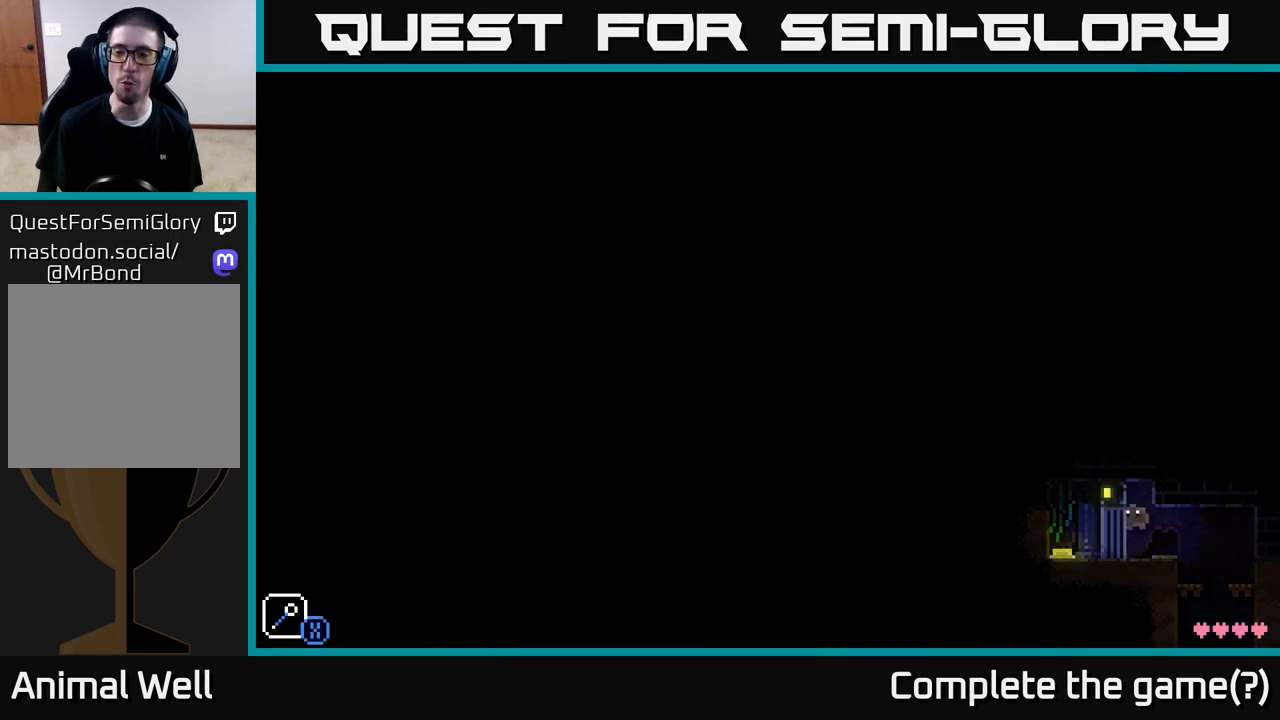
{"buttons": ["A"], "left_stick": "down-left", "right_stick": "center", "events": [[267, "A", "up"], [450, "A", "down"]]}
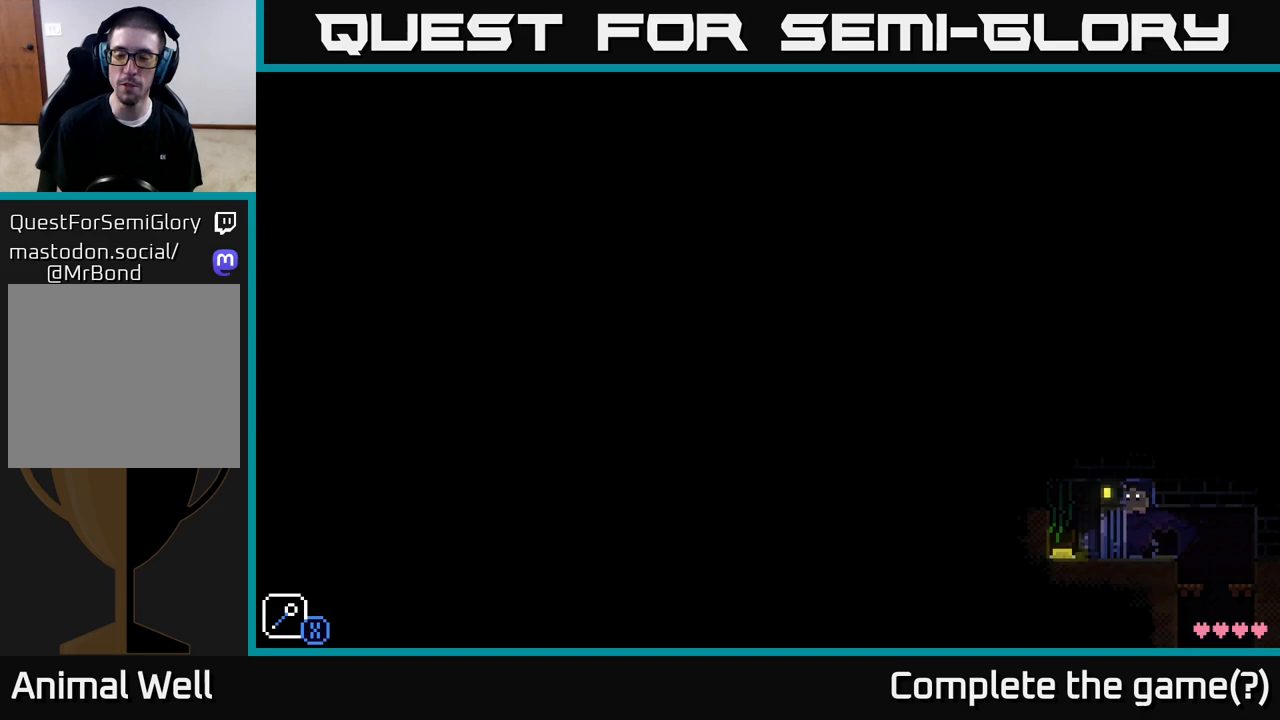
{"buttons": ["A"], "left_stick": "right", "right_stick": "center", "events": [[200, "A", "up"], [217, "left_stick", "right"], [450, "A", "down"]]}
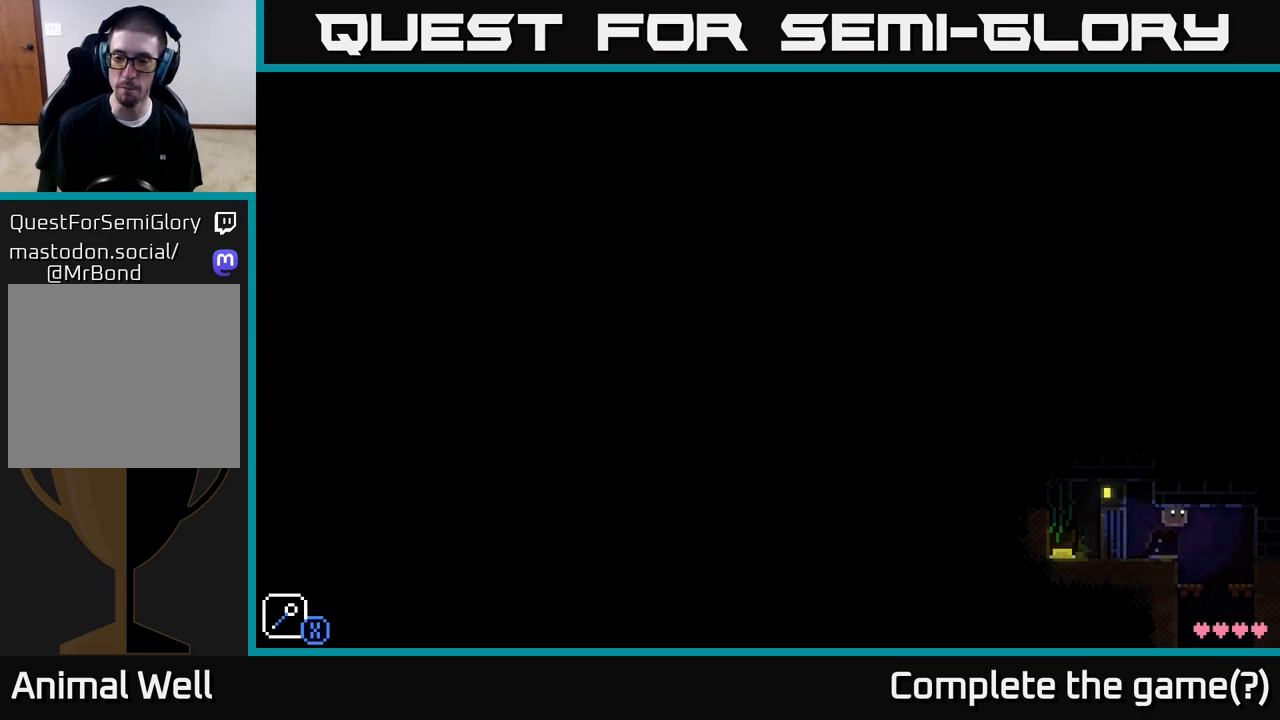
{"buttons": [], "left_stick": "up-left", "right_stick": "center", "events": [[150, "A", "up"], [500, "left_stick", "up-left"]]}
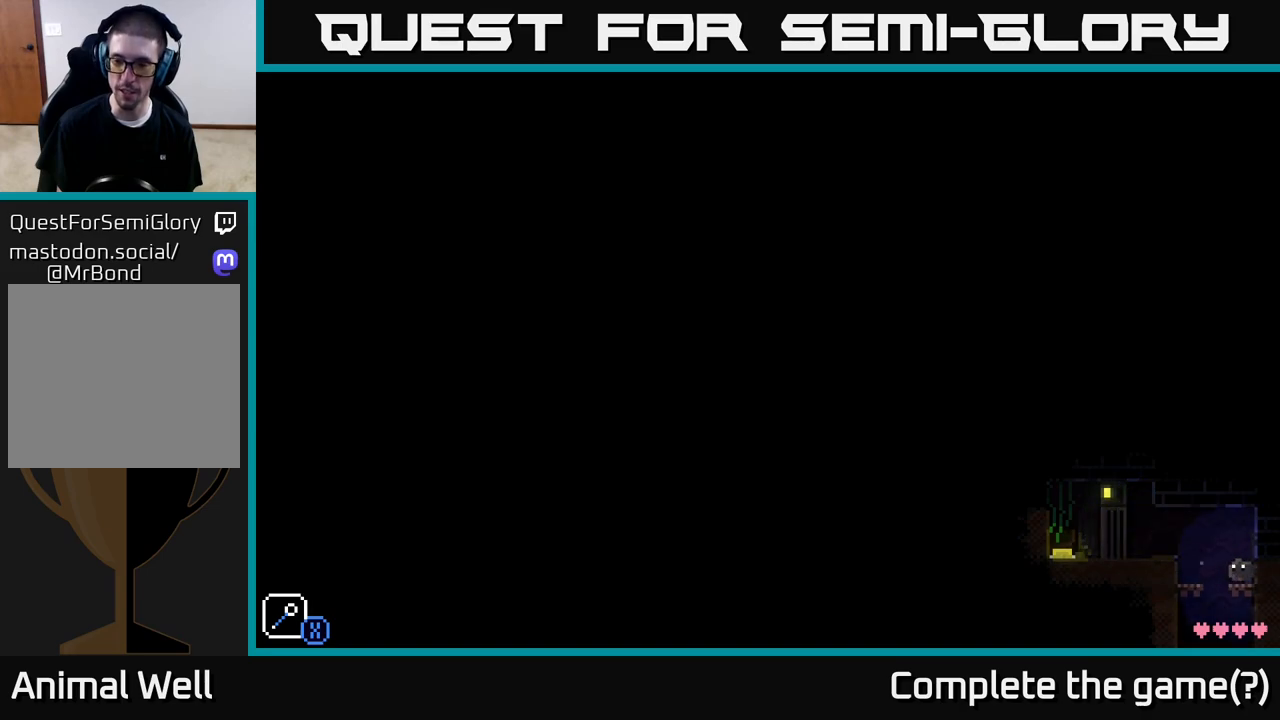
{"buttons": [], "left_stick": "center", "right_stick": "center", "events": [[17, "left_stick", "left"], [250, "left_stick", "right"], [433, "left_stick", "center"]]}
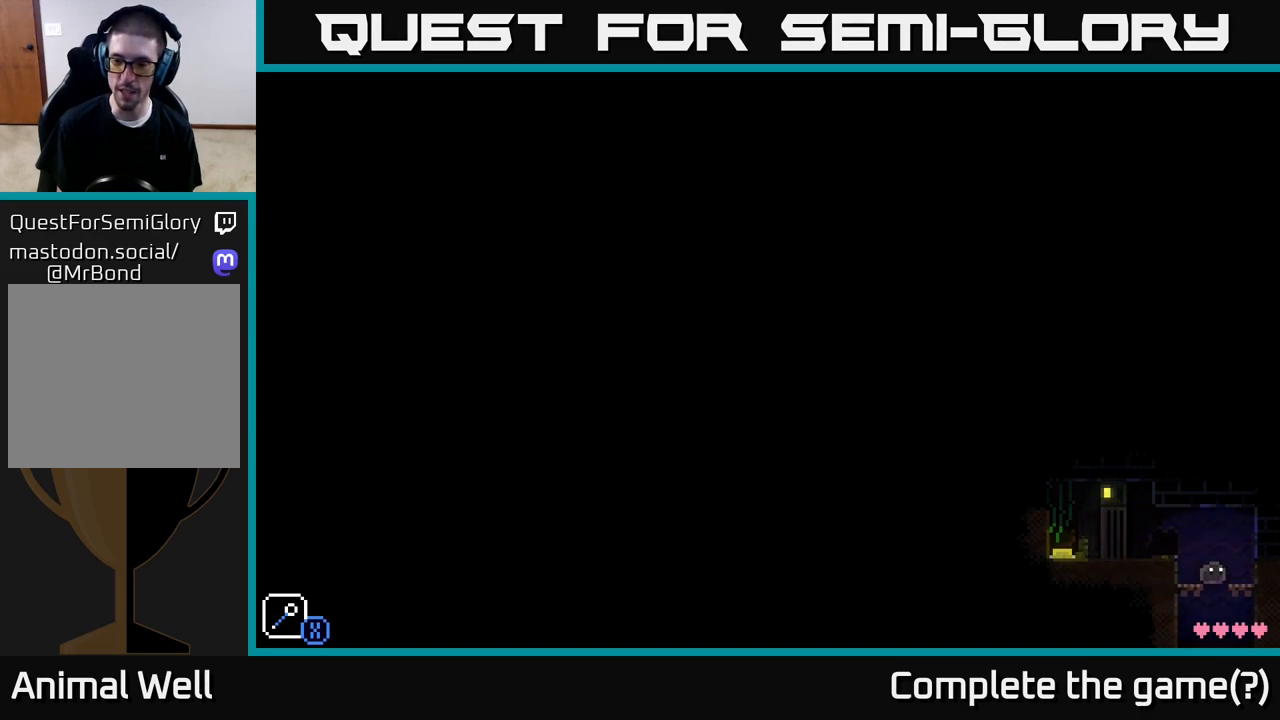
{"buttons": [], "left_stick": "center", "right_stick": "center", "events": []}
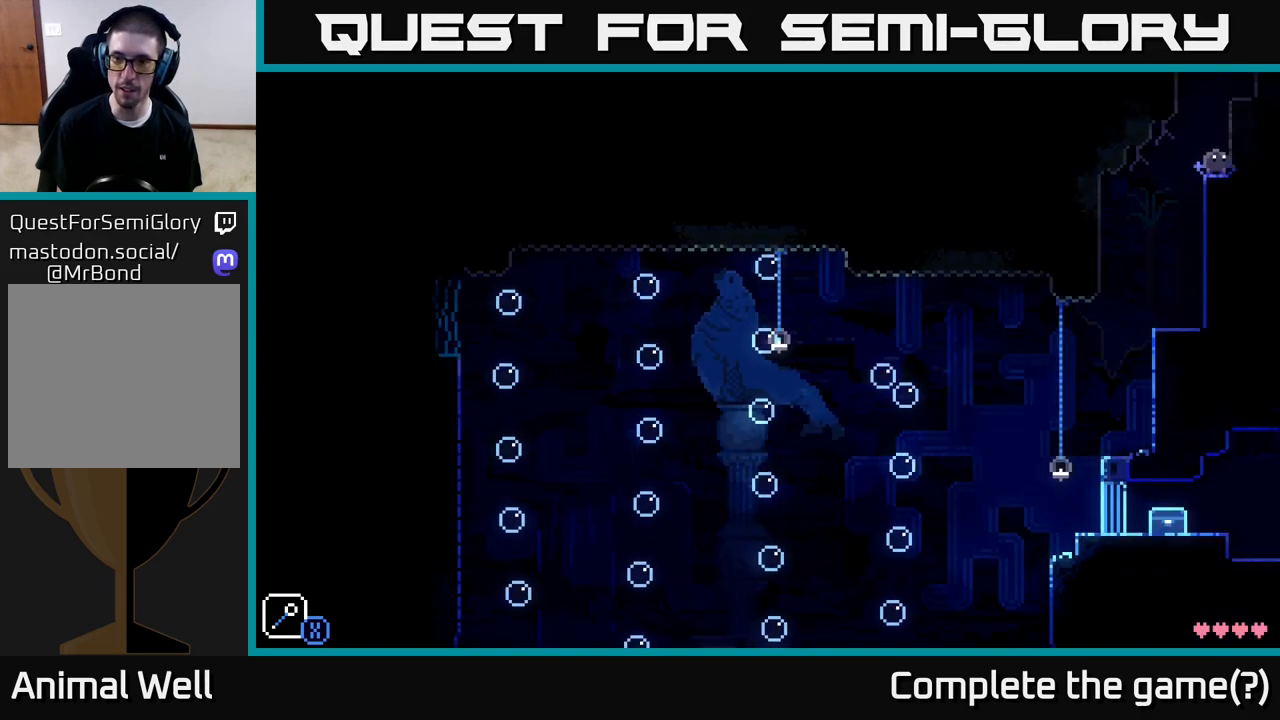
{"buttons": [], "left_stick": "center", "right_stick": "center", "events": [[283, "left_stick", "left"], [500, "left_stick", "center"]]}
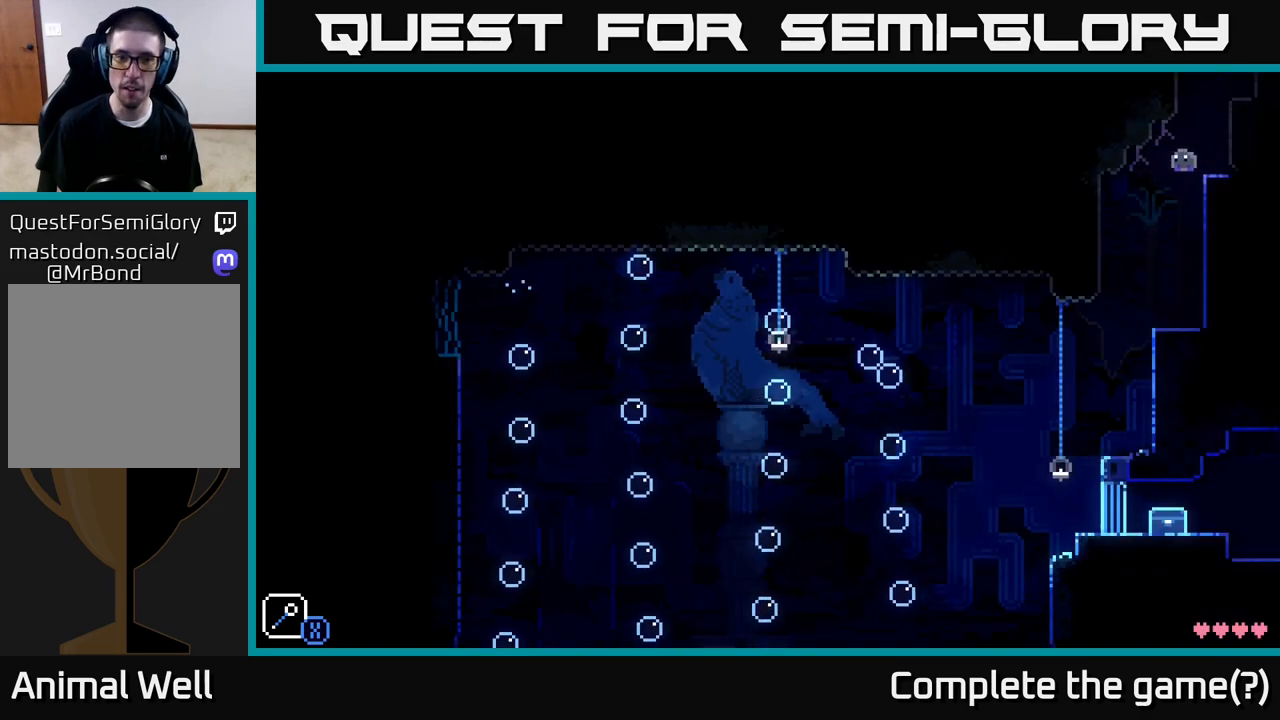
{"buttons": [], "left_stick": "left", "right_stick": "center", "events": [[500, "left_stick", "left"]]}
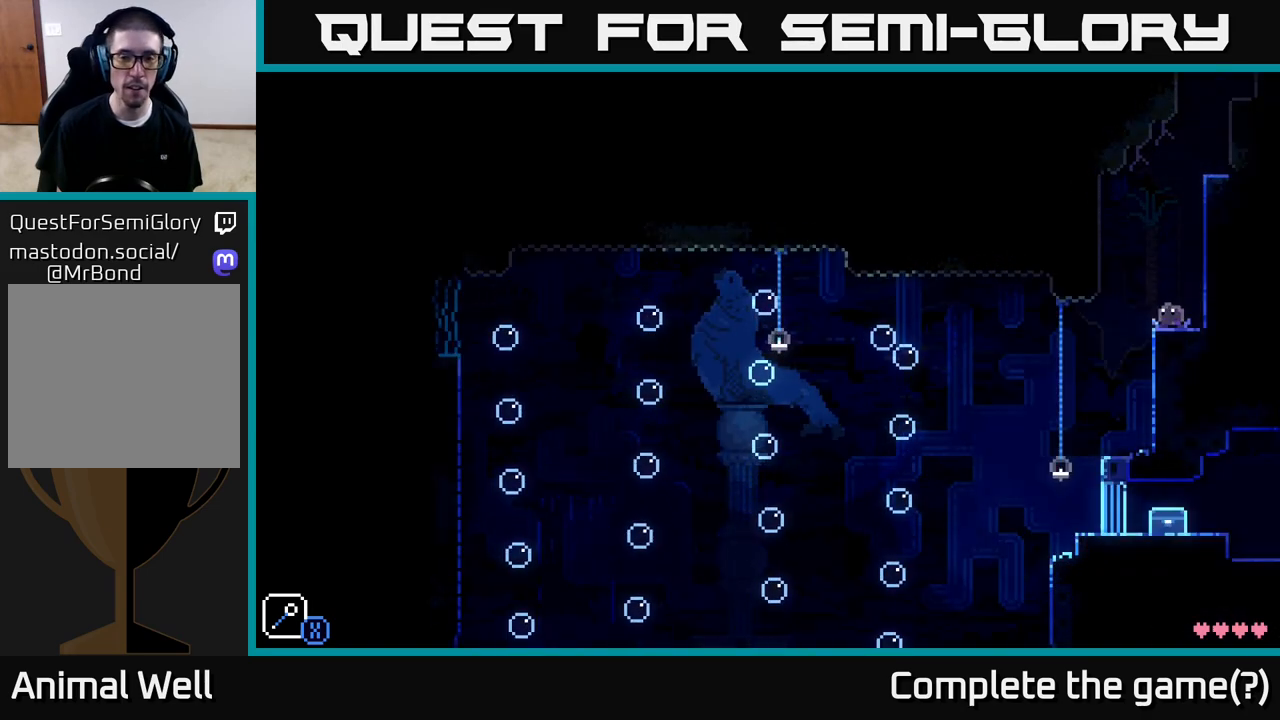
{"buttons": [], "left_stick": "center", "right_stick": "center", "events": [[300, "left_stick", "center"]]}
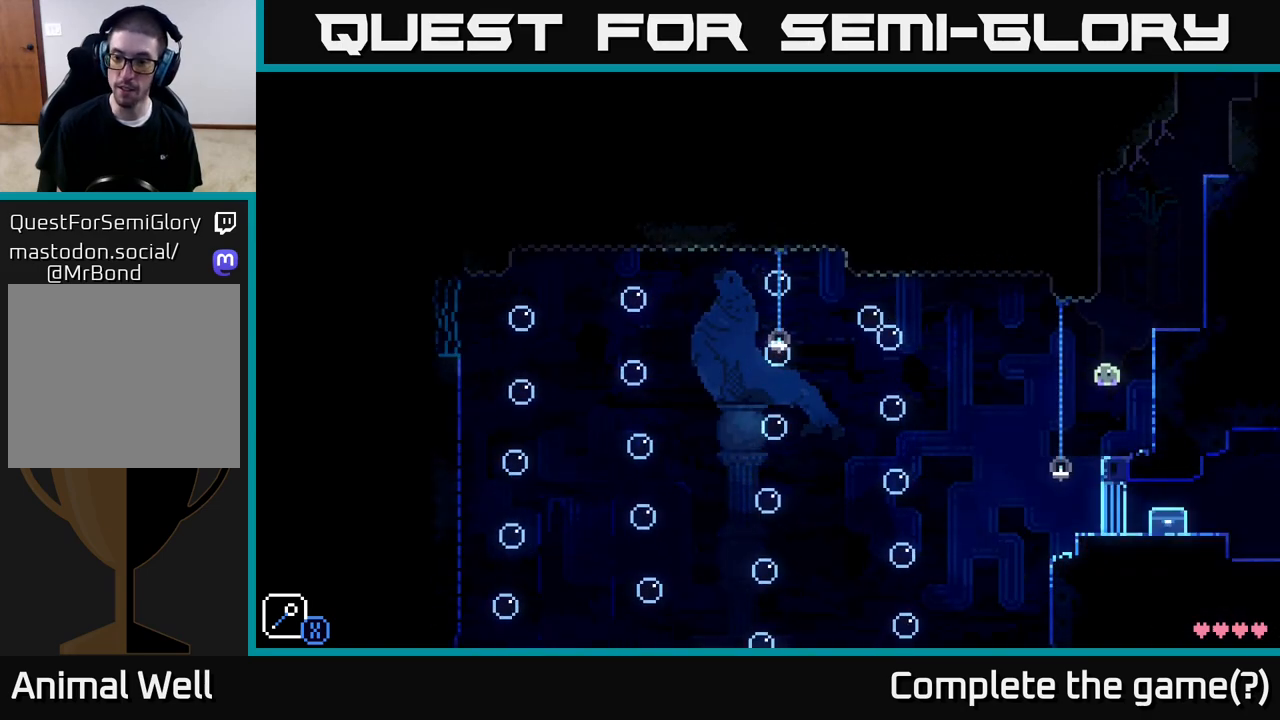
{"buttons": [], "left_stick": "right", "right_stick": "center", "events": [[150, "left_stick", "left"], [367, "left_stick", "center"], [417, "left_stick", "right"]]}
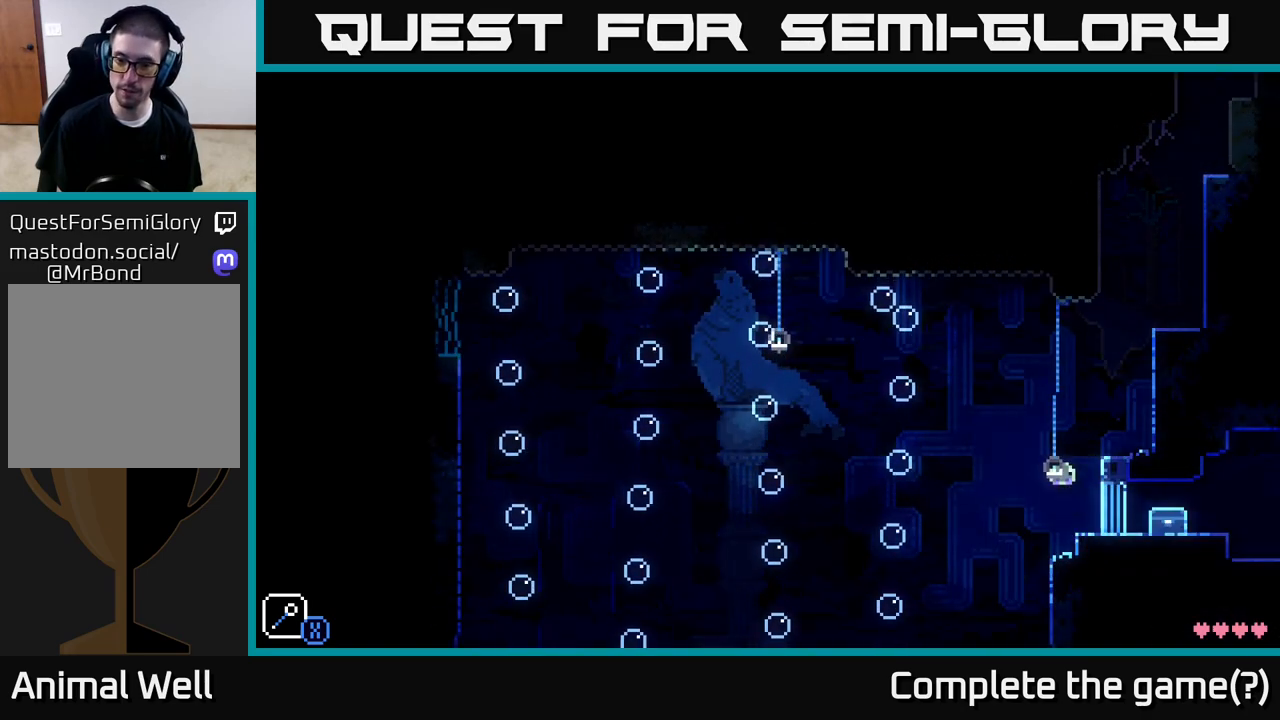
{"buttons": [], "left_stick": "left", "right_stick": "center", "events": [[83, "left_stick", "center"], [450, "left_stick", "left"]]}
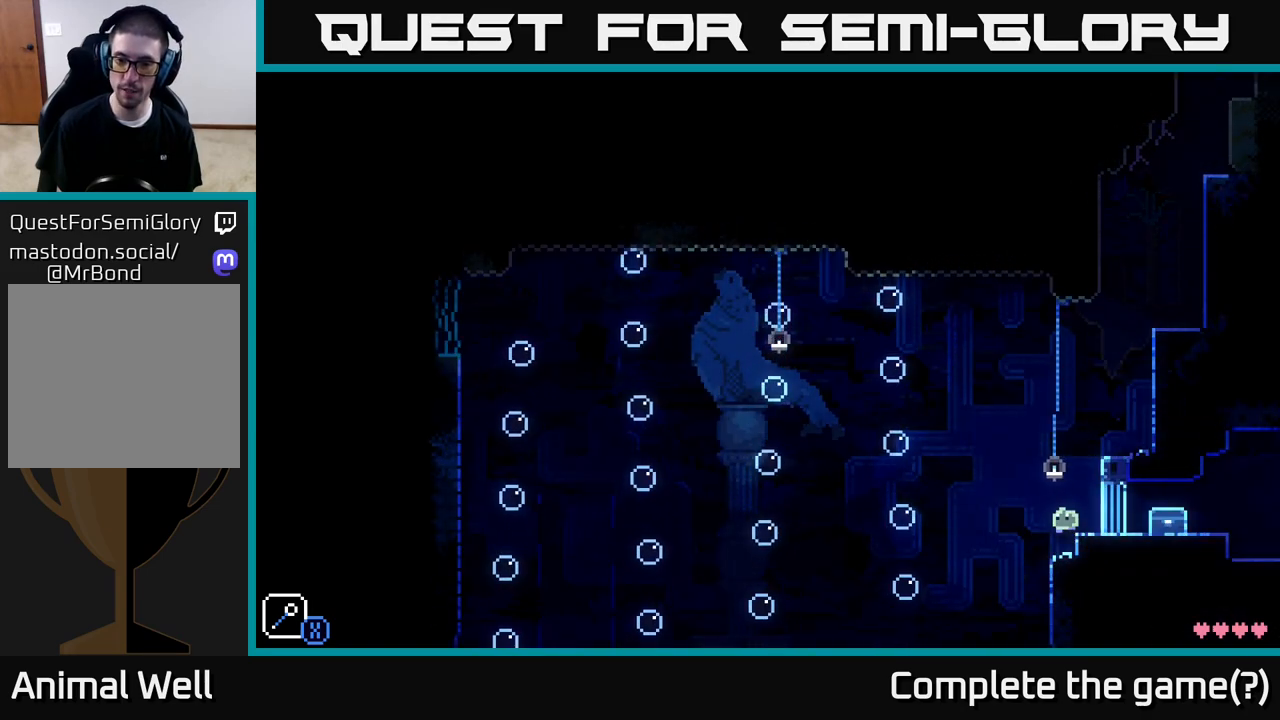
{"buttons": [], "left_stick": "center", "right_stick": "center", "events": [[33, "A", "down"], [83, "X", "down"], [250, "left_stick", "center"], [283, "X", "up"], [333, "A", "up"]]}
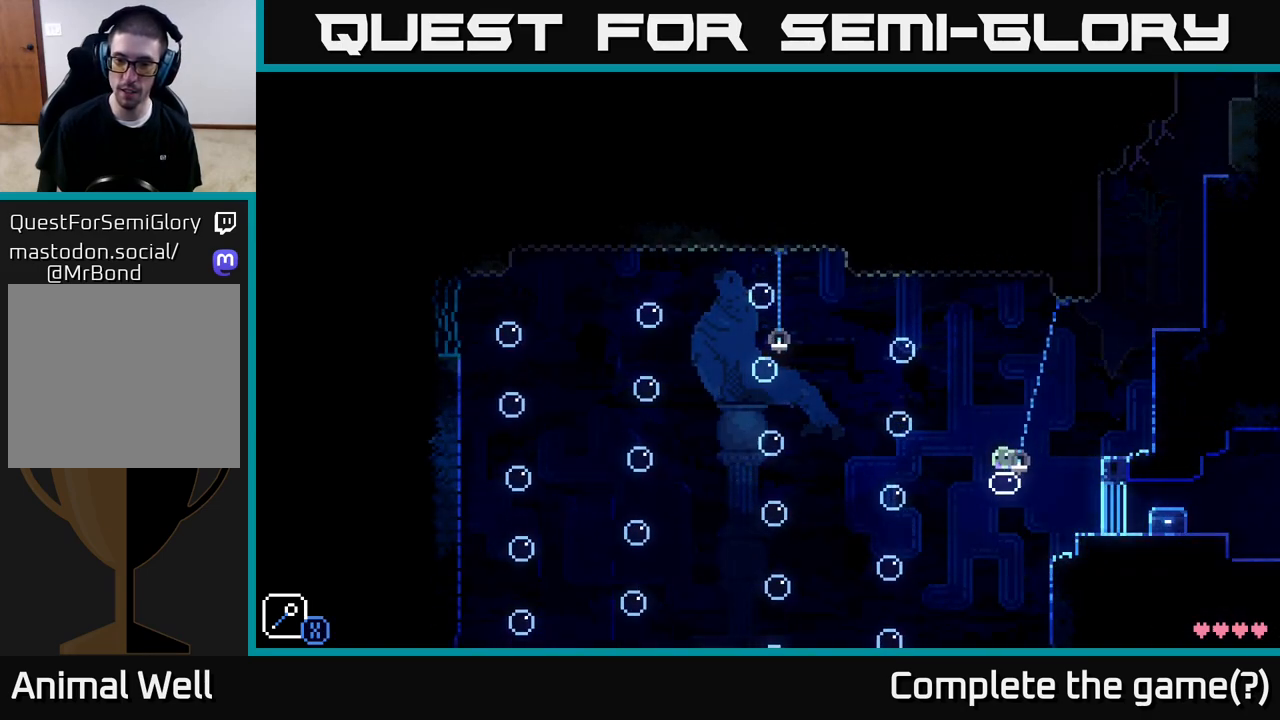
{"buttons": ["A"], "left_stick": "left", "right_stick": "center", "events": [[17, "left_stick", "left"], [150, "A", "down"]]}
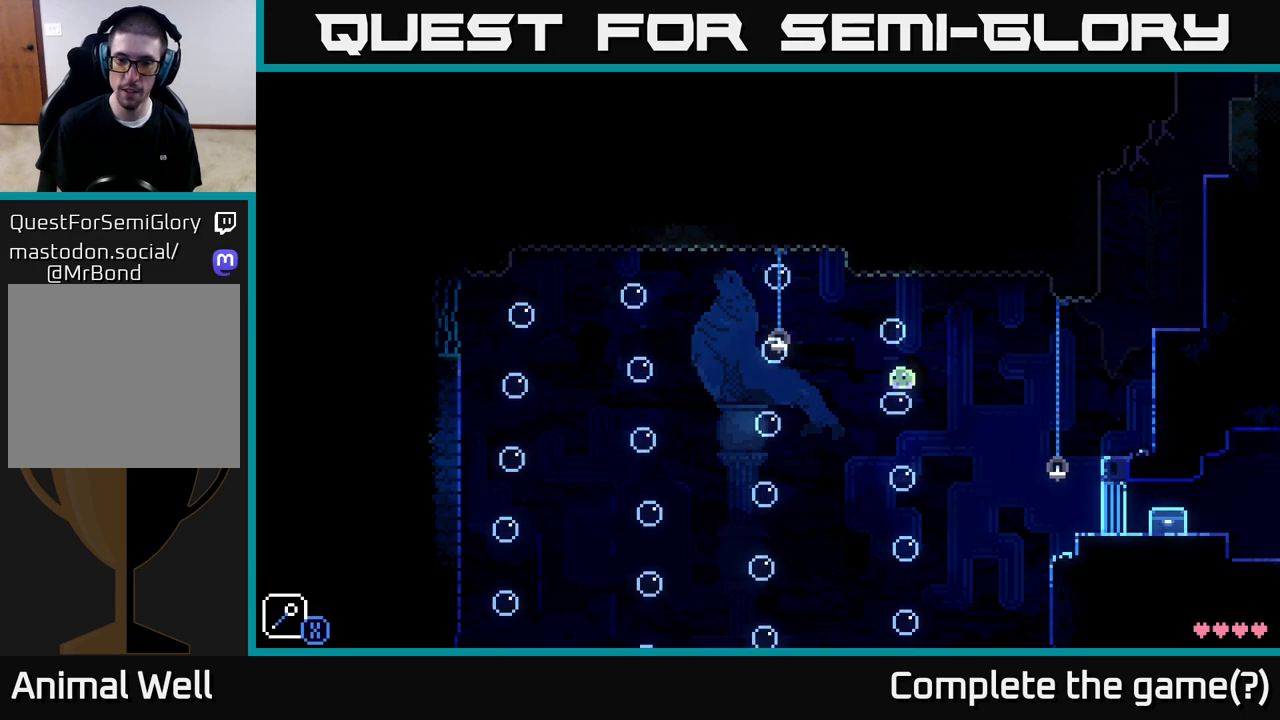
{"buttons": [], "left_stick": "left", "right_stick": "center", "events": [[17, "A", "up"], [33, "left_stick", "center"], [133, "left_stick", "left"], [200, "A", "down"], [467, "A", "up"]]}
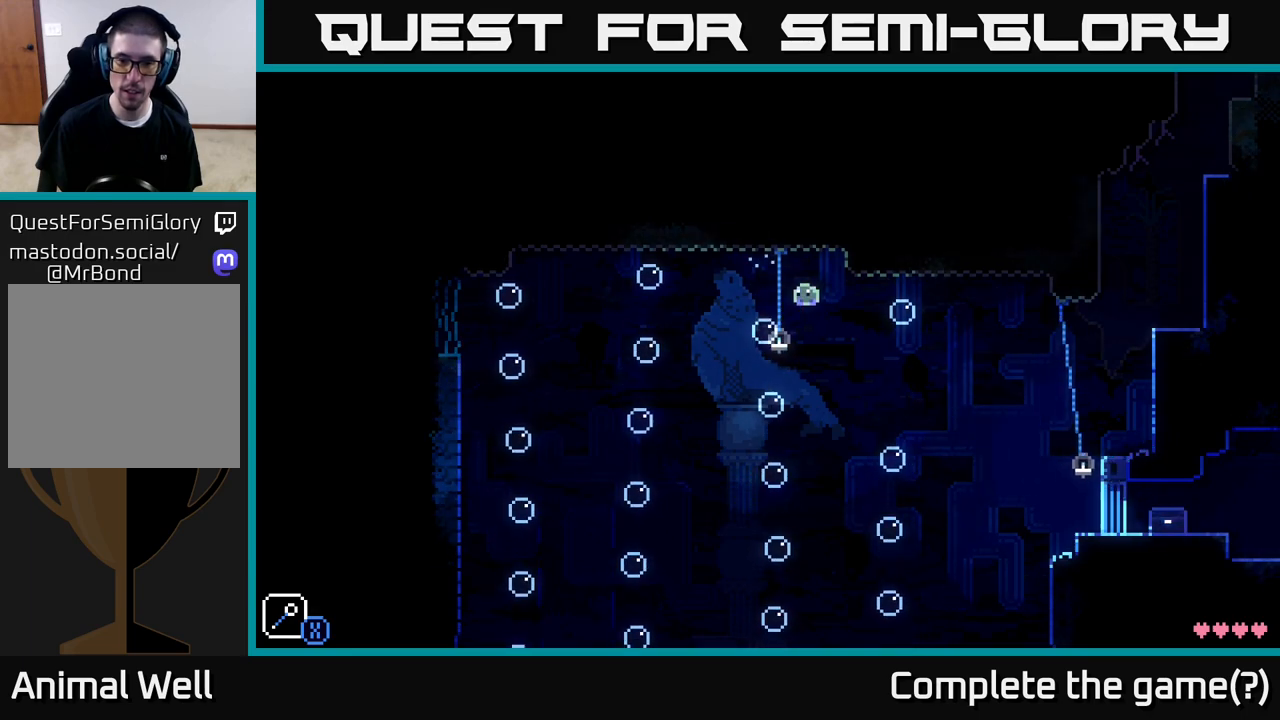
{"buttons": [], "left_stick": "center", "right_stick": "center", "events": [[150, "left_stick", "center"]]}
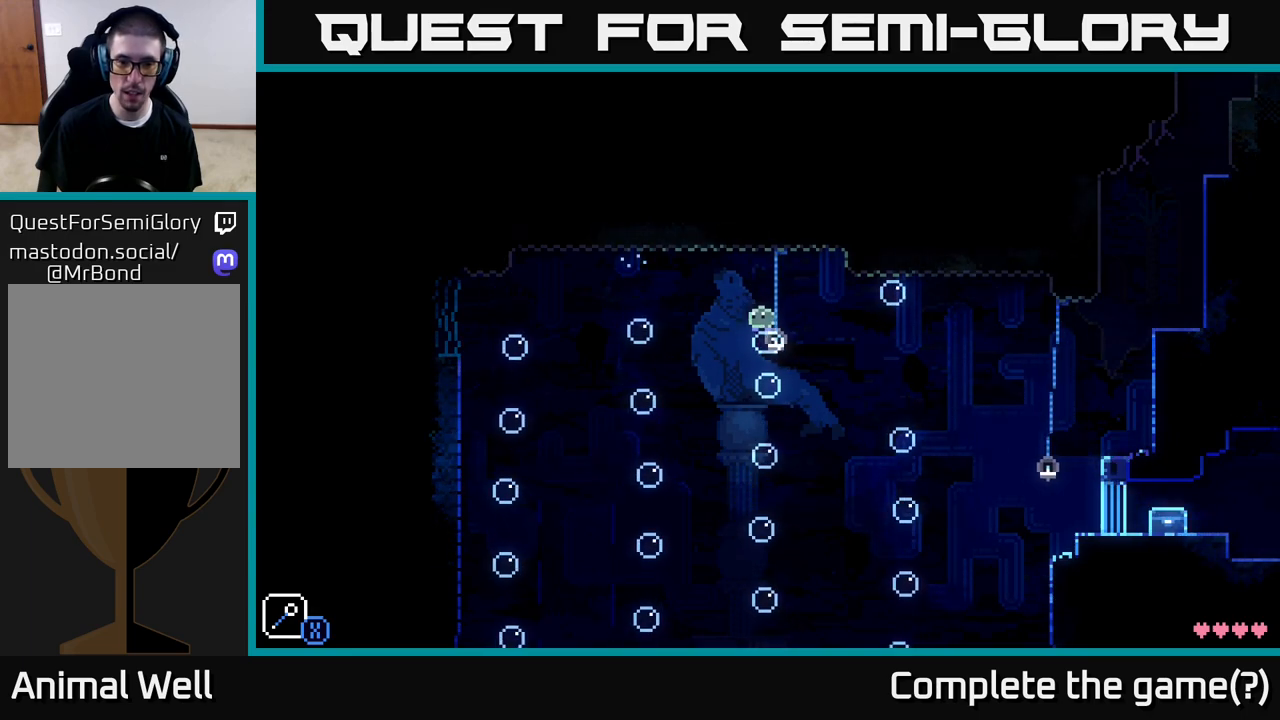
{"buttons": [], "left_stick": "left", "right_stick": "center", "events": [[133, "left_stick", "left"], [233, "A", "down"], [417, "A", "up"]]}
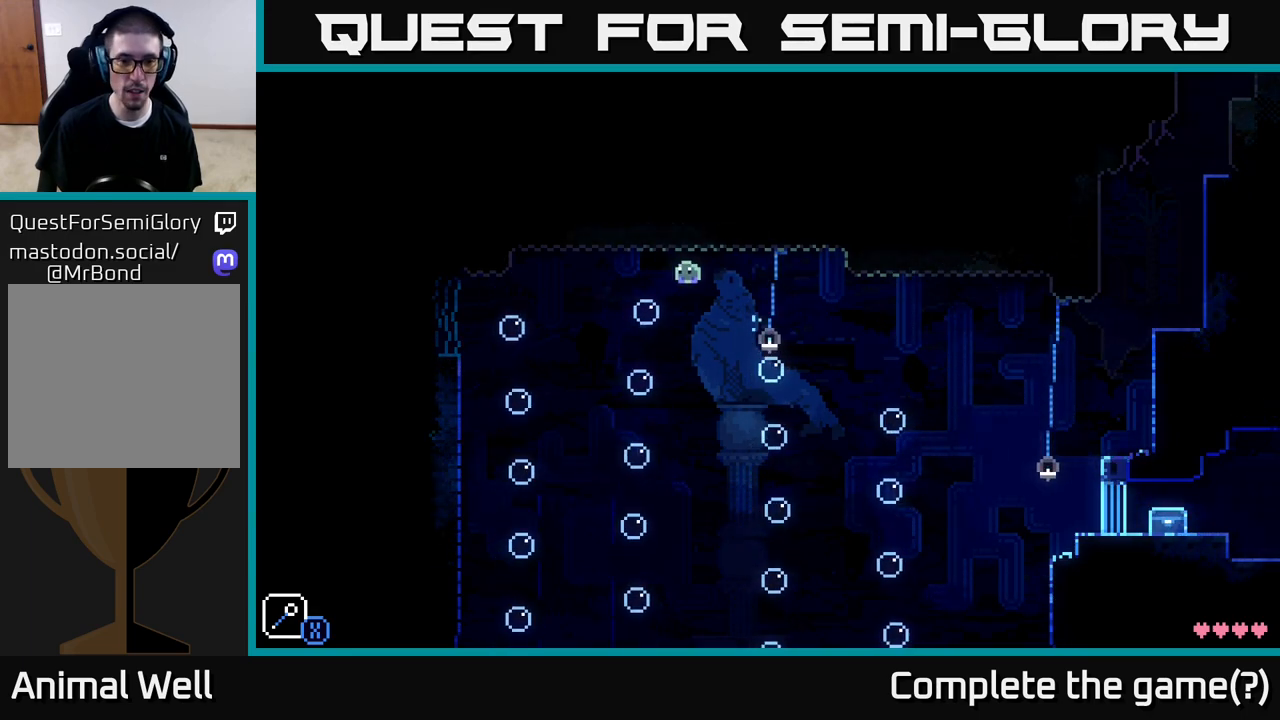
{"buttons": [], "left_stick": "left", "right_stick": "center", "events": [[133, "left_stick", "center"], [350, "left_stick", "left"]]}
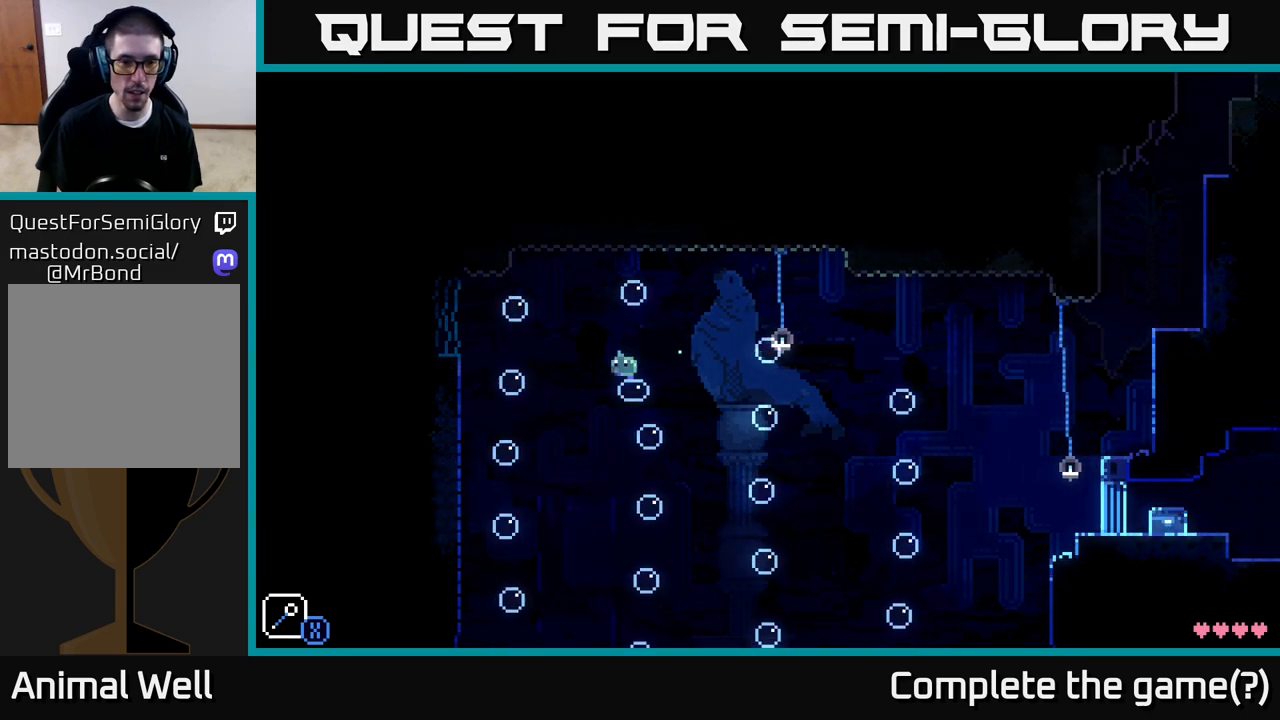
{"buttons": [], "left_stick": "center", "right_stick": "center", "events": [[50, "A", "down"], [467, "left_stick", "center"], [483, "A", "up"]]}
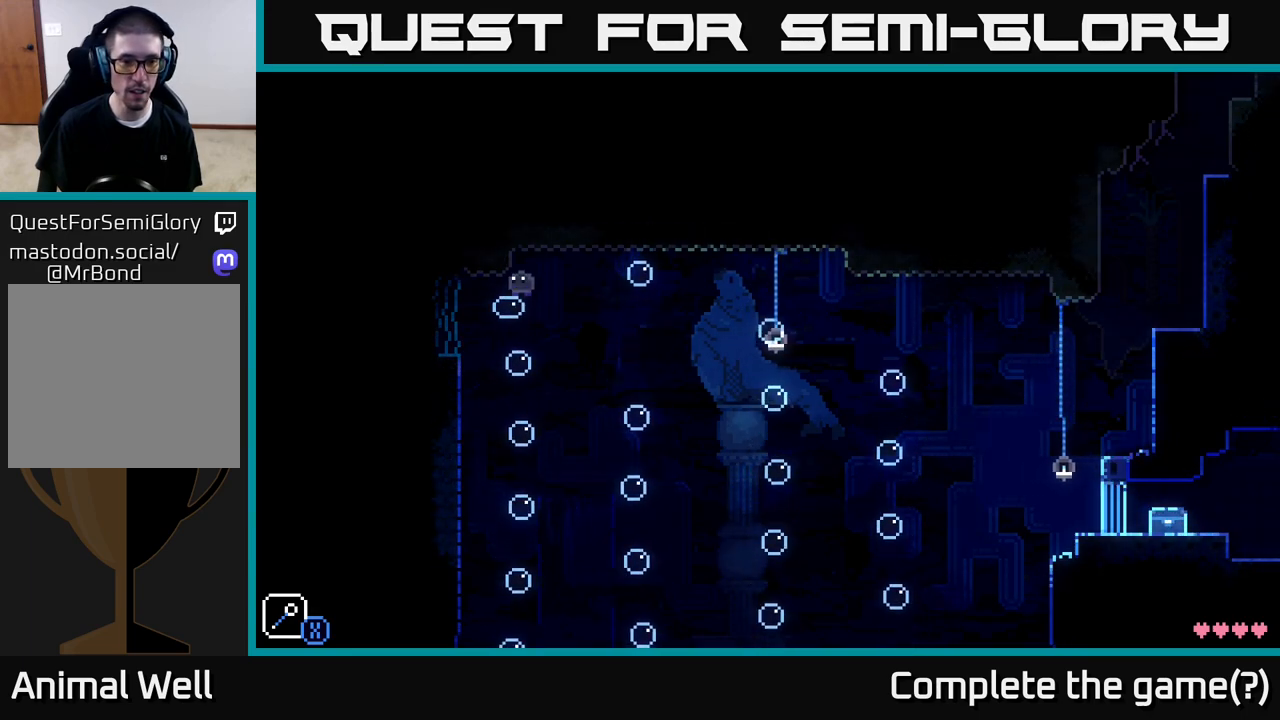
{"buttons": [], "left_stick": "center", "right_stick": "center", "events": []}
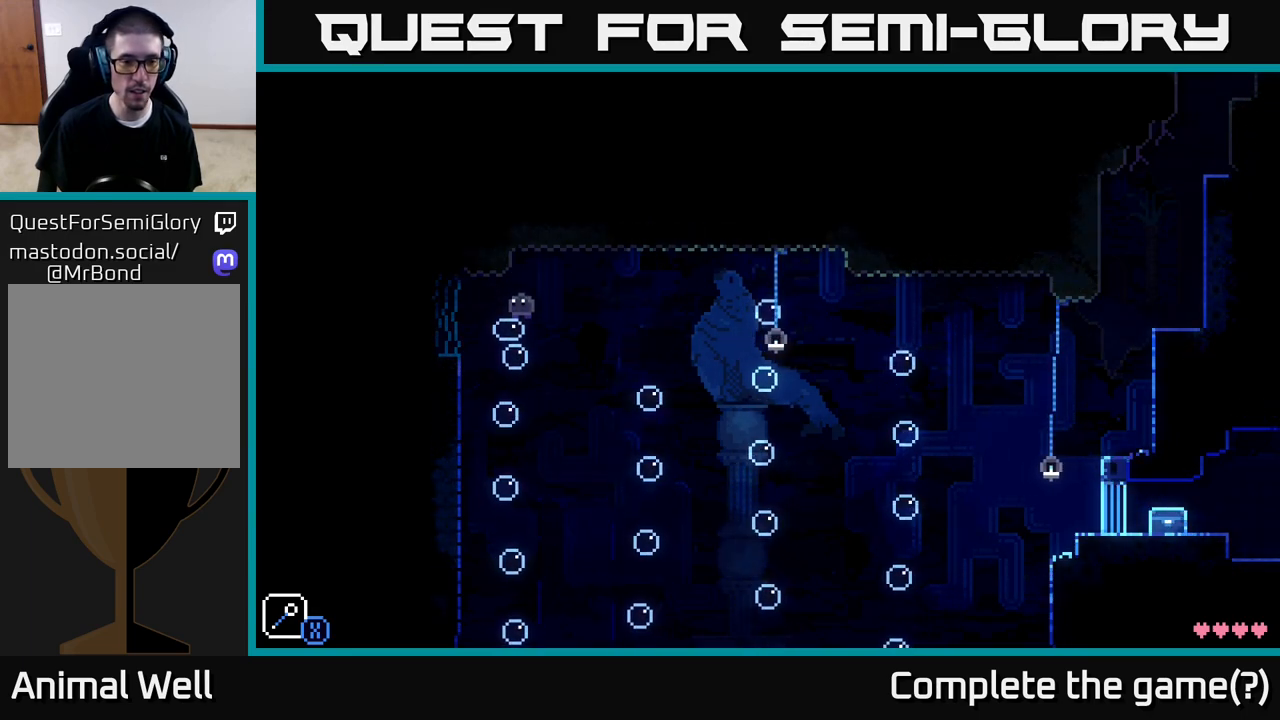
{"buttons": ["A"], "left_stick": "left", "right_stick": "center", "events": [[333, "left_stick", "left"], [433, "A", "down"]]}
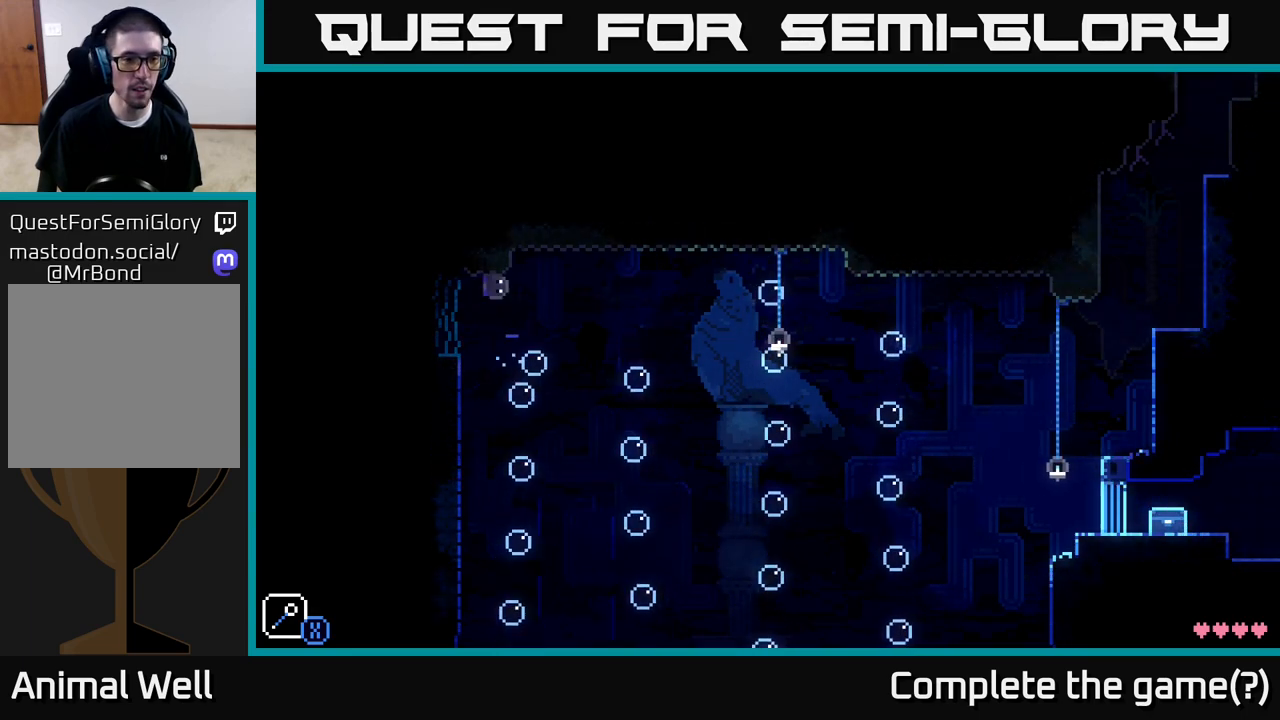
{"buttons": [], "left_stick": "center", "right_stick": "center", "events": [[83, "A", "up"], [433, "left_stick", "center"]]}
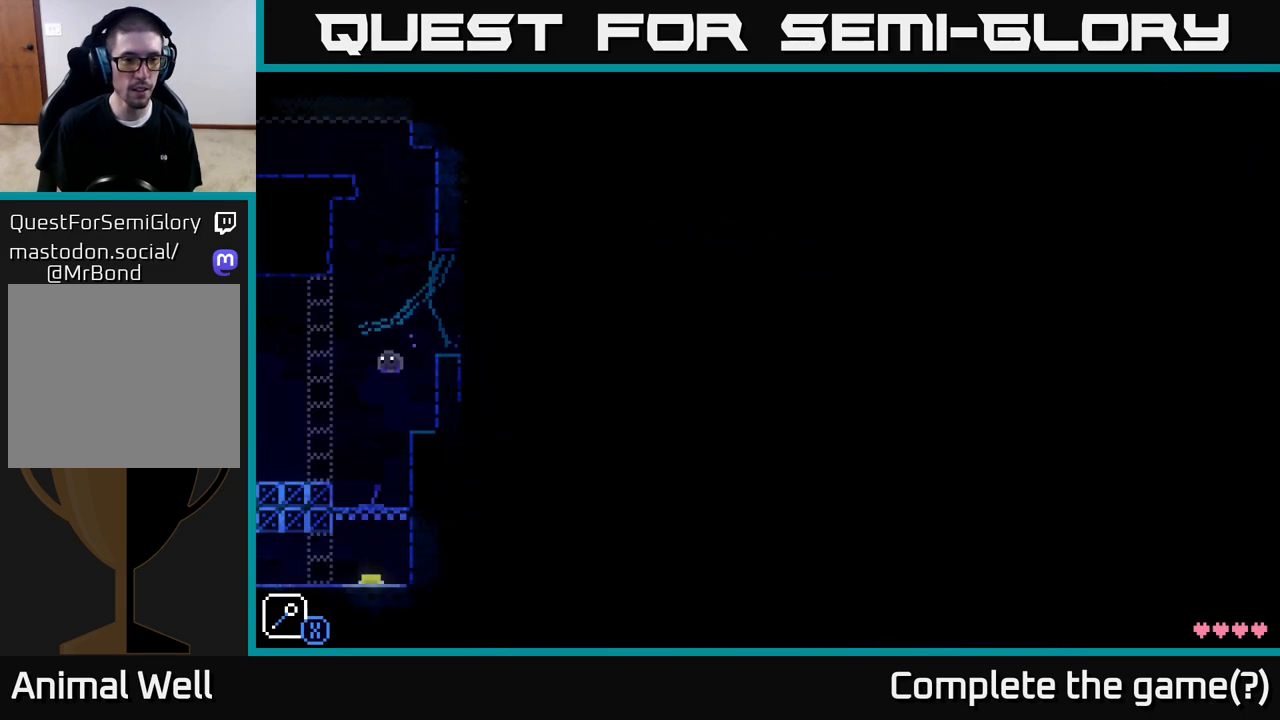
{"buttons": ["A"], "left_stick": "center", "right_stick": "center", "events": [[250, "left_stick", "right"], [417, "left_stick", "center"], [500, "A", "down"]]}
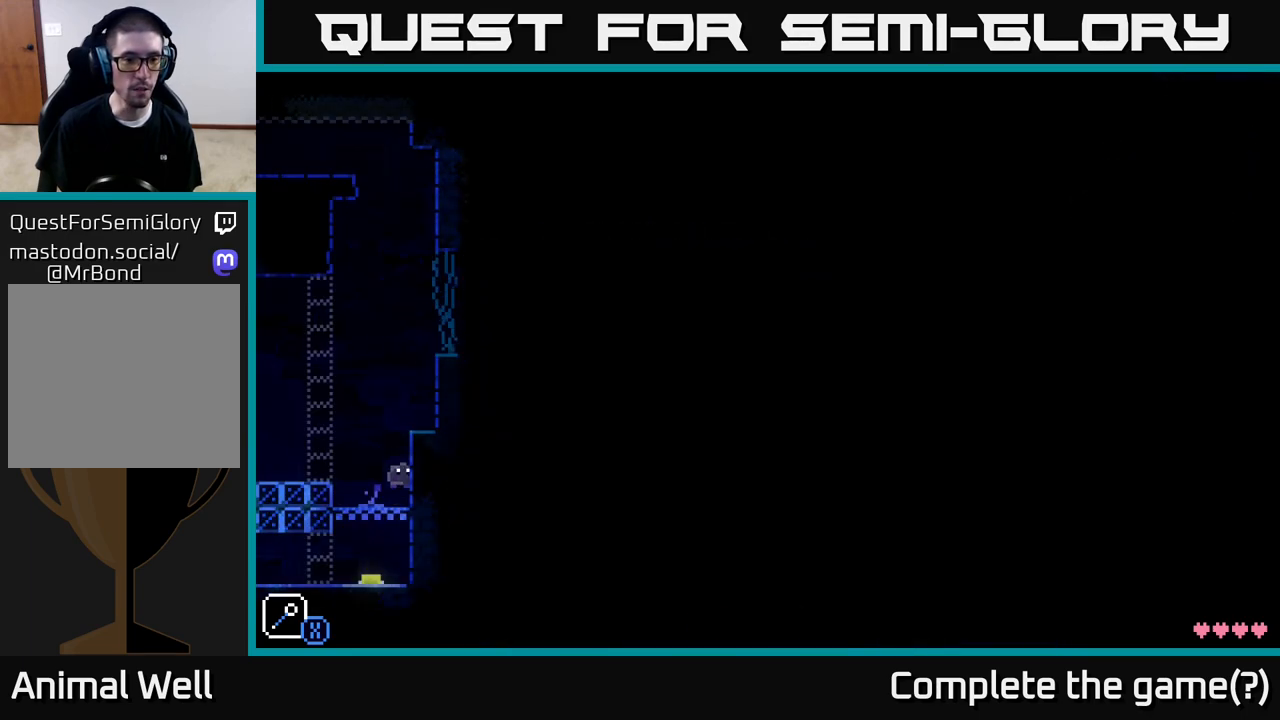
{"buttons": [], "left_stick": "left", "right_stick": "center", "events": [[83, "left_stick", "right"], [267, "A", "up"], [333, "left_stick", "left"]]}